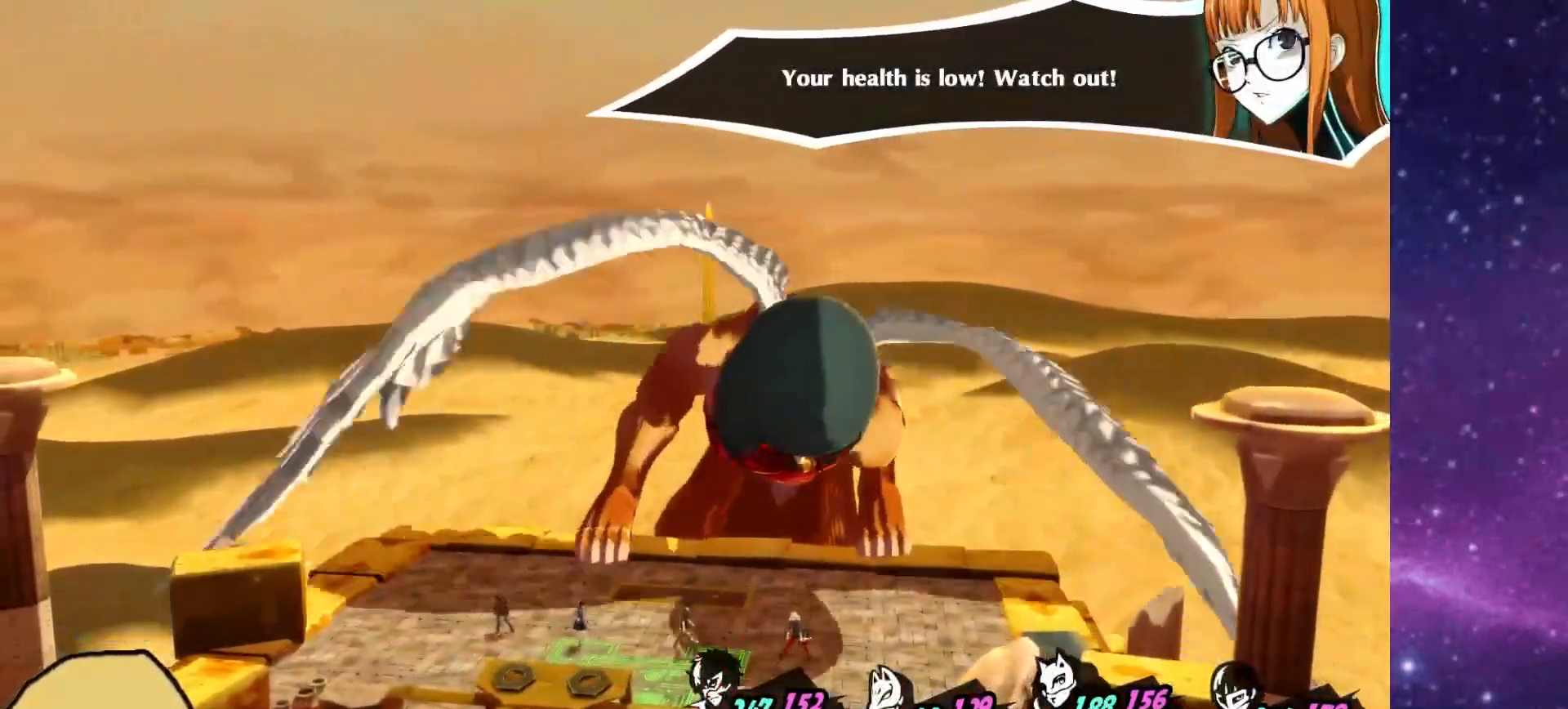
Gameplay with a controller (PlayStation layout); each line is a JSON object with the inputs held at the frame after it. "events" lists button and stick changes between this image and that frame as [ms after this image, input, new state], when the widget could be followed in between. Not read: L1.
{"buttons": [], "left_stick": "center", "right_stick": "center", "events": []}
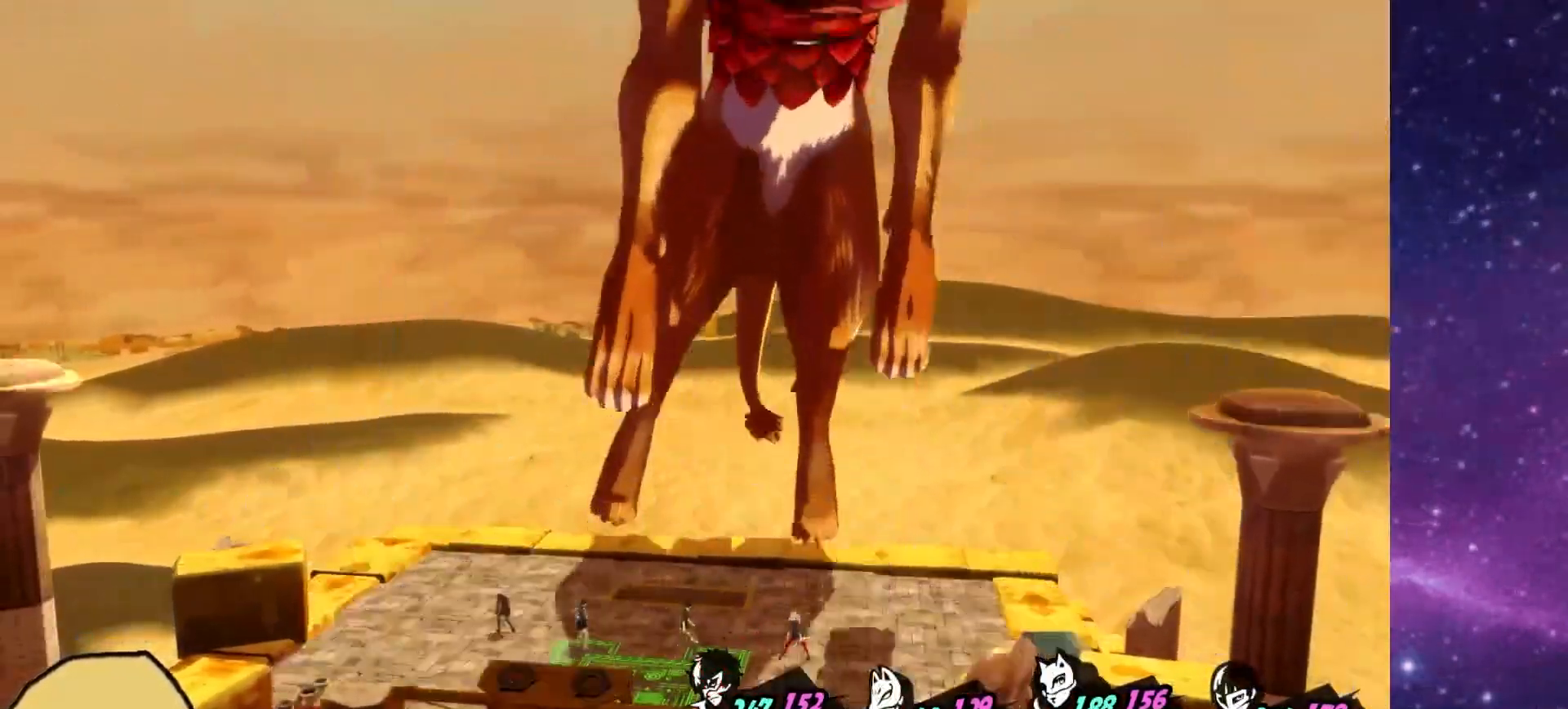
{"buttons": [], "left_stick": "center", "right_stick": "center", "events": []}
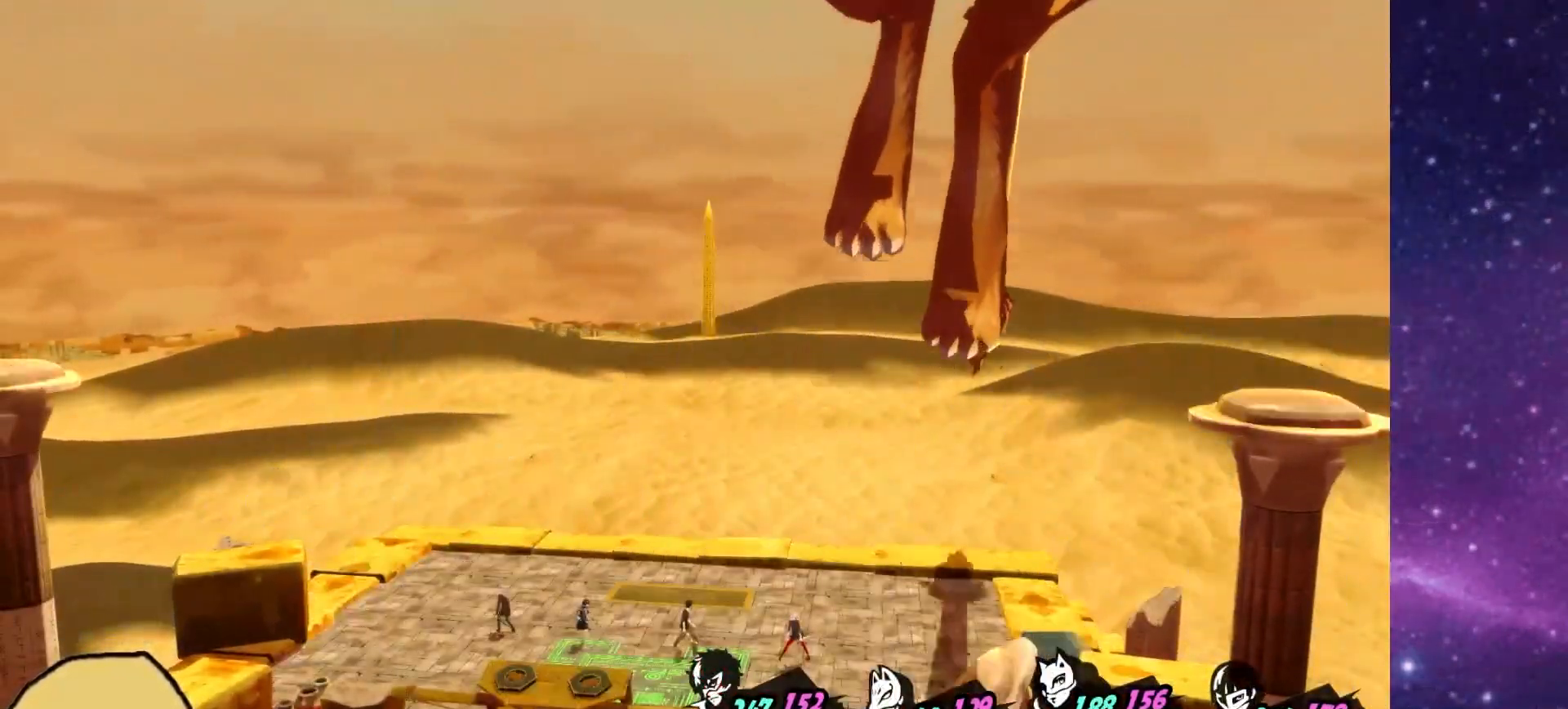
{"buttons": [], "left_stick": "center", "right_stick": "center", "events": [[250, "R1", "down"], [383, "R1", "up"]]}
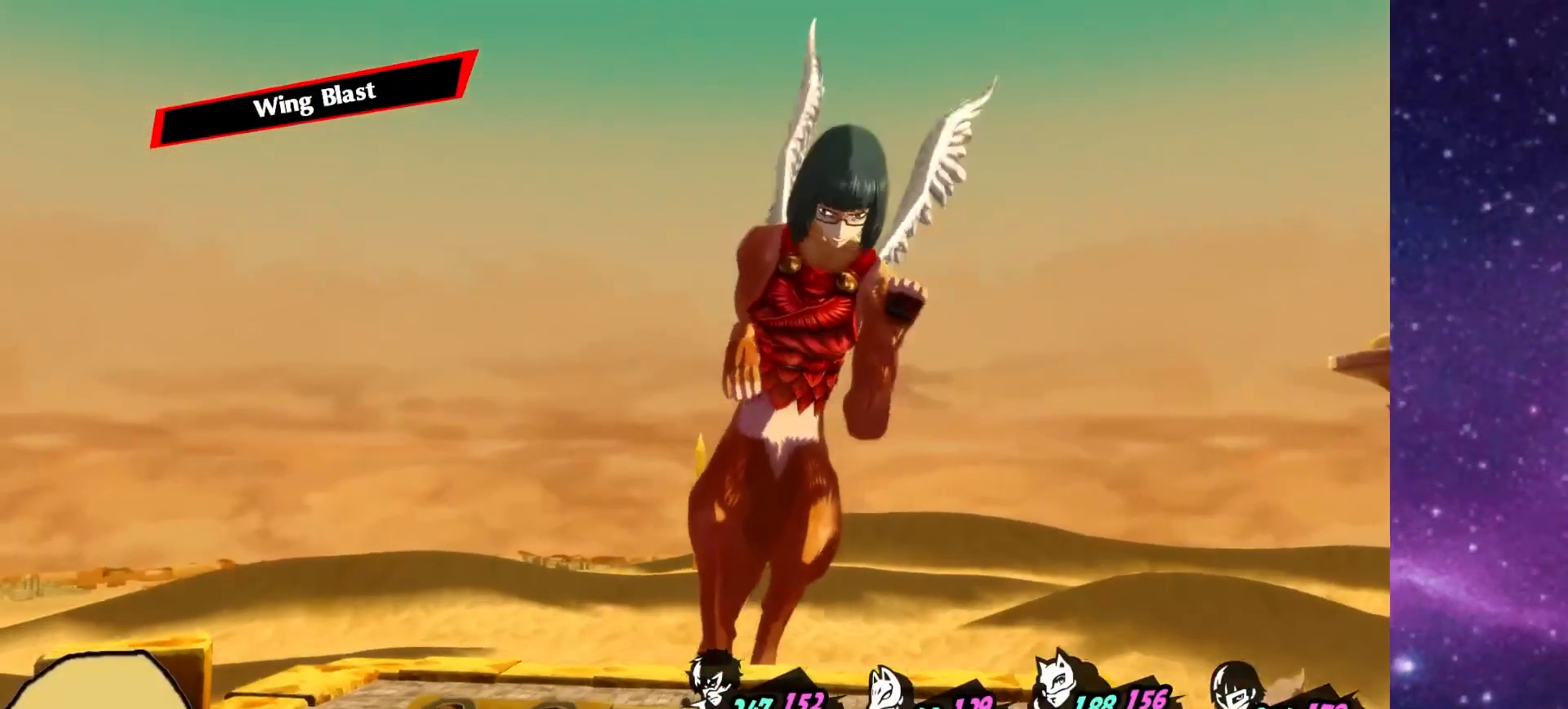
{"buttons": [], "left_stick": "center", "right_stick": "center", "events": []}
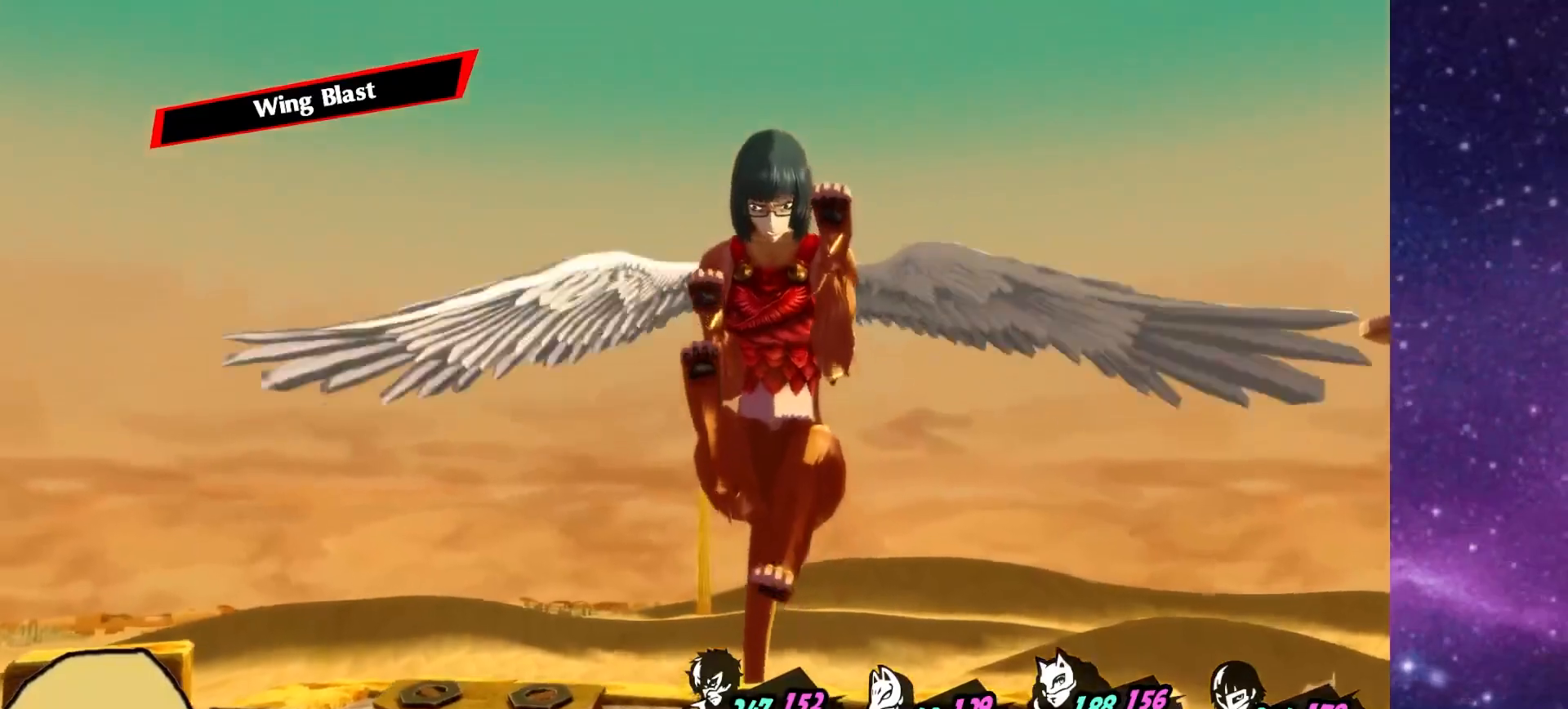
{"buttons": [], "left_stick": "center", "right_stick": "center", "events": [[250, "R1", "down"], [450, "R1", "up"]]}